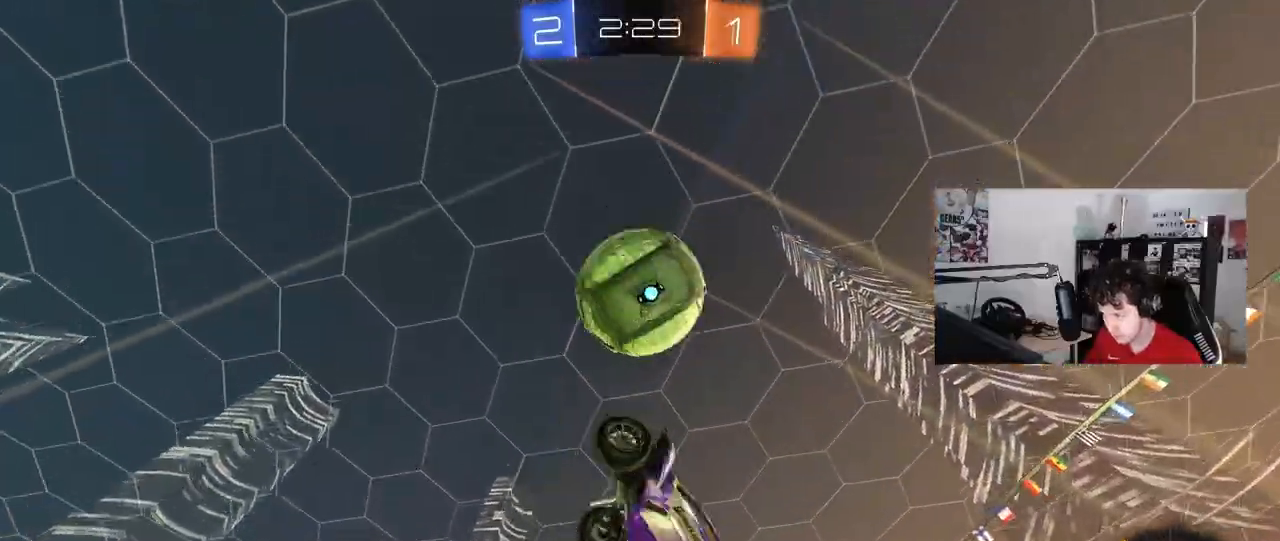
Gameplay with keyboard and mouse; each line is a JSON object with the keys and mouse buttons held at the frame after it. "events" lists presses ("down") and releases ("up") of "1", "2", "3", "4", "5", "a", "alt", "c", "caps_lock", "ctrl", "d", "e", "f", "g", "q", "r", "s", "shift", "space", "t", "tab", "v", "w", "x", "z", "mouse_left", "mouse_wheel" and "mouse_right" between this image and that frame as [ms after this image, input, new state], when the widget could be followed in between. "mouse_left", "mouse_wheel", "mouse_right" = the "left", "wheel", "right" buttons of the "mouse" list. No other keys are recorded. "wheel" means that the mouse wheel is clicked or scrolled. "mouse_move" is the direction in which the mouse moves at that frame (one of eight, or "still"), when it could be read.
{"keys": ["d", "w"], "mouse": ["left"], "mouse_move": "still", "events": [[183, "shift", "up"], [283, "w", "down"], [333, "a", "up"], [383, "d", "down"], [383, "w", "up"], [467, "w", "down"]]}
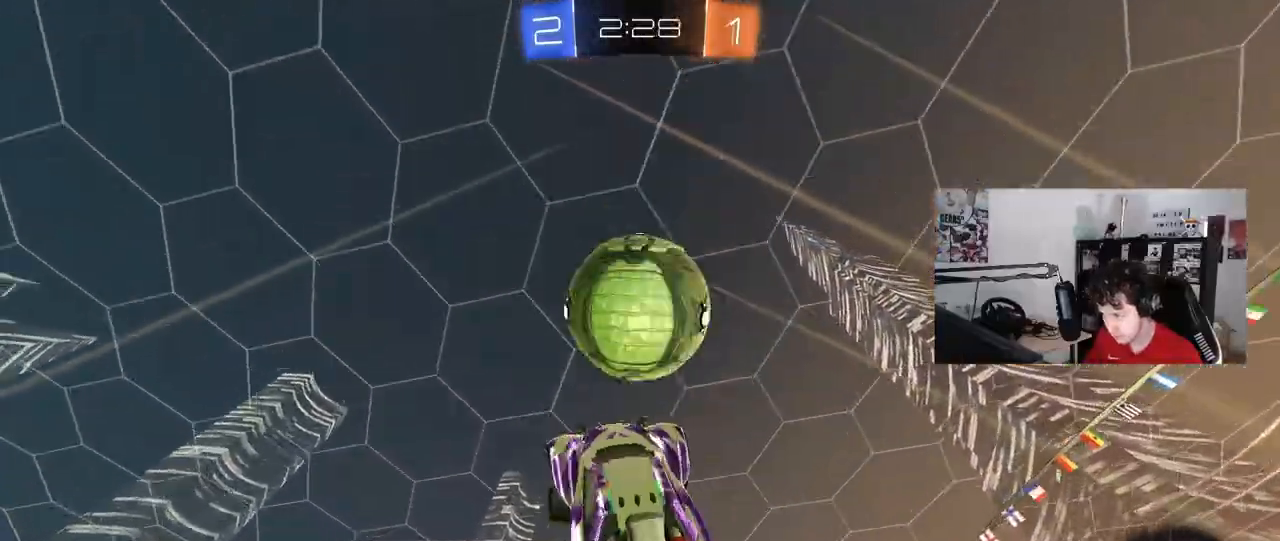
{"keys": ["d", "s"], "mouse": [], "mouse_move": "still", "events": [[17, "mouse_left", "up"], [67, "d", "up"], [67, "w", "up"], [200, "a", "down"], [200, "mouse_left", "down"], [250, "w", "down"], [300, "mouse_left", "up"], [350, "a", "up"], [350, "mouse_left", "down"], [350, "space", "down"], [350, "w", "up"], [433, "d", "down"], [433, "space", "up"], [483, "mouse_left", "up"], [483, "s", "down"]]}
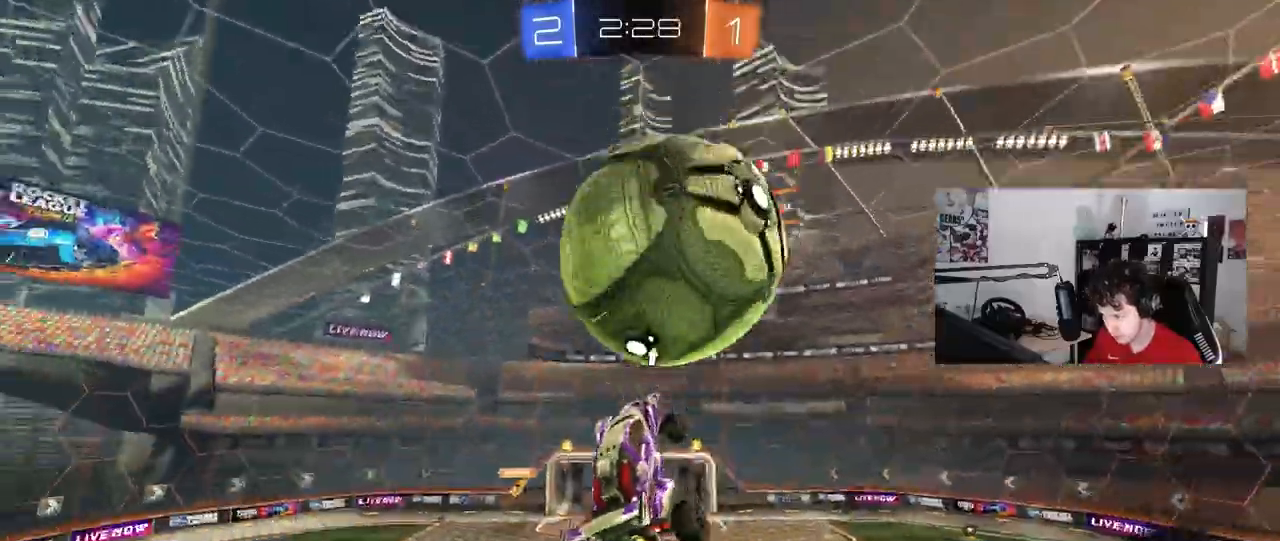
{"keys": ["a", "d", "shift"], "mouse": [], "mouse_move": "still", "events": [[33, "mouse_left", "down"], [83, "a", "down"], [83, "d", "up"], [83, "shift", "down"], [133, "s", "up"], [167, "mouse_left", "up"], [367, "mouse_left", "down"], [450, "mouse_left", "up"], [500, "d", "down"]]}
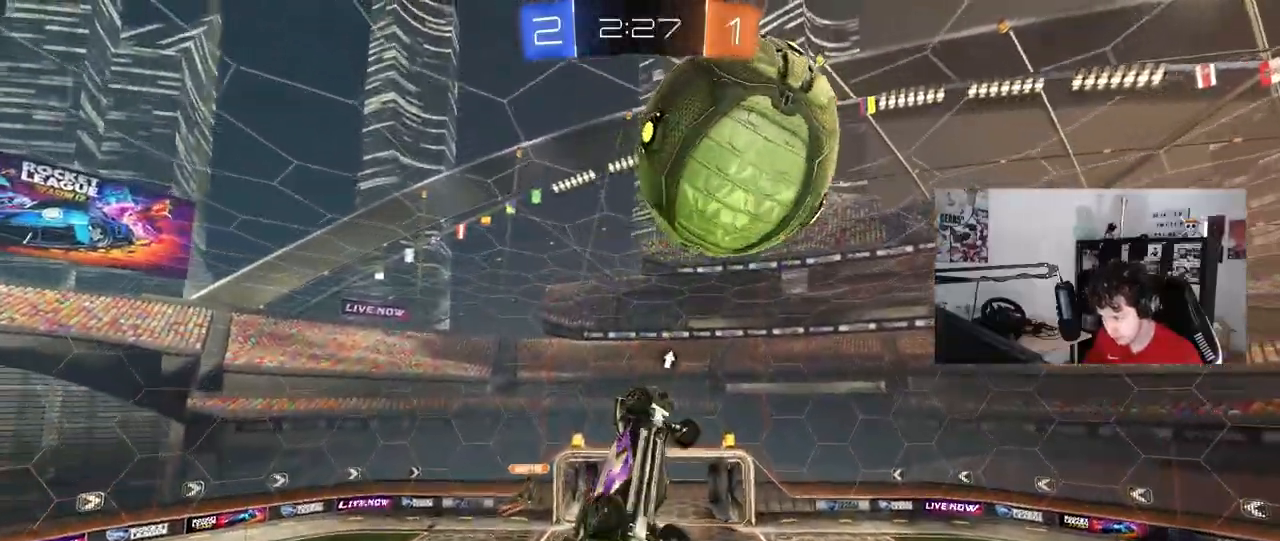
{"keys": ["a", "s", "shift"], "mouse": [], "mouse_move": "still", "events": [[50, "a", "up"], [50, "shift", "up"], [100, "s", "down"], [150, "a", "down"], [150, "d", "up"], [150, "mouse_left", "down"], [150, "s", "up"], [150, "shift", "down"], [233, "d", "down"], [233, "s", "down"], [283, "a", "up"], [283, "shift", "up"], [333, "mouse_left", "up"], [333, "s", "up"], [383, "a", "down"], [383, "d", "up"], [383, "shift", "down"], [417, "s", "down"]]}
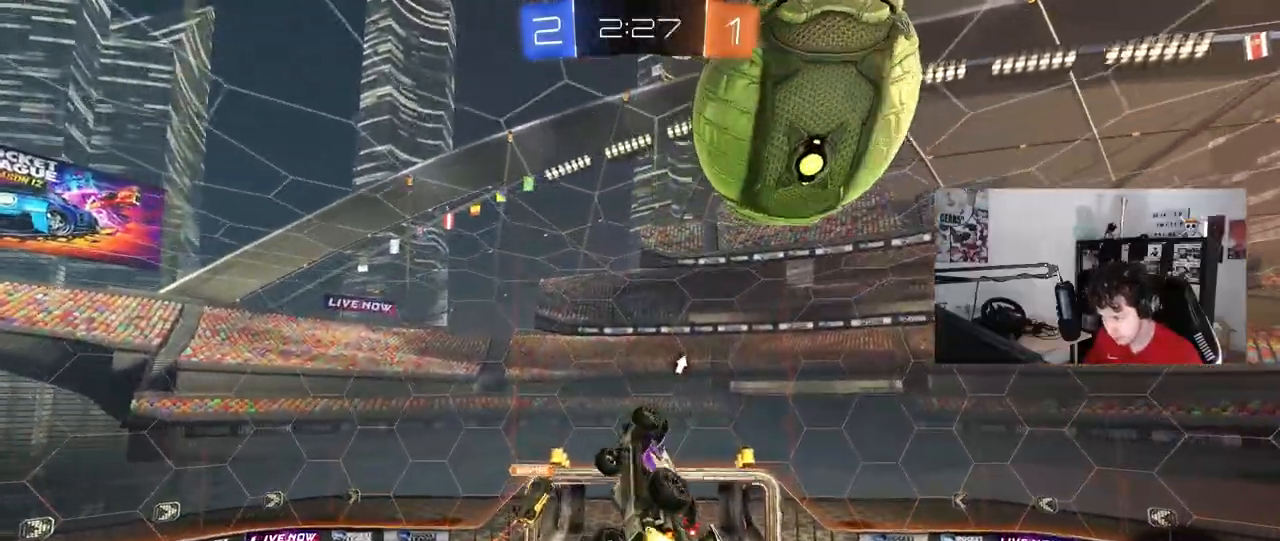
{"keys": ["d", "w"], "mouse": ["left"], "mouse_move": "still", "events": [[17, "mouse_left", "down"], [17, "s", "up"], [250, "shift", "up"], [250, "w", "down"], [300, "d", "down"], [350, "a", "up"], [350, "w", "up"], [400, "w", "down"]]}
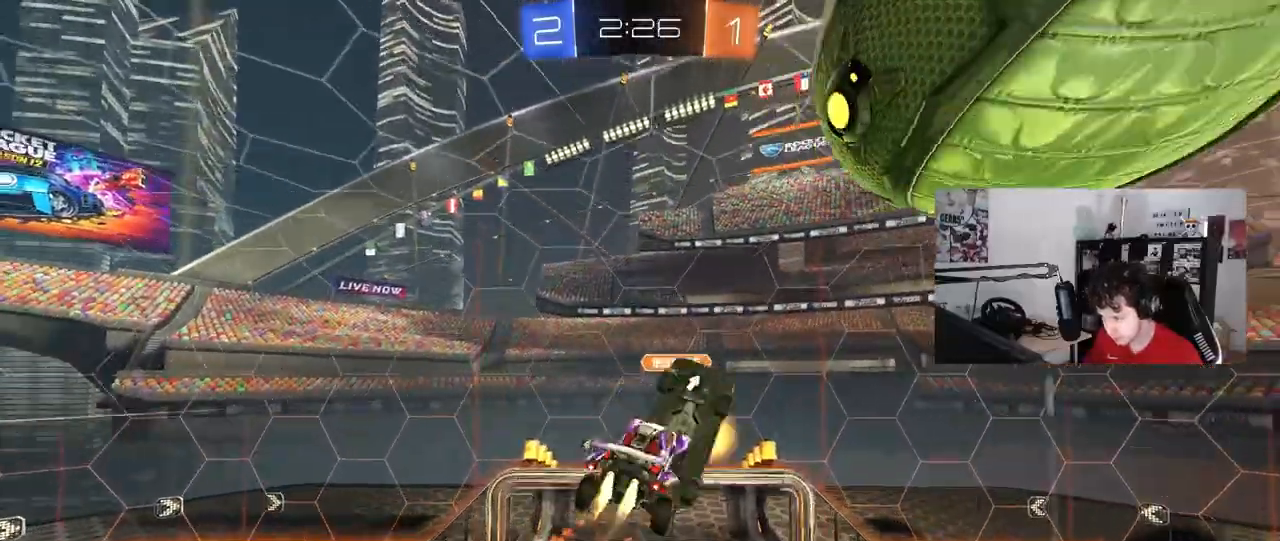
{"keys": ["d", "w"], "mouse": [], "mouse_move": "still", "events": [[117, "shift", "down"], [167, "d", "up"], [167, "w", "up"], [267, "a", "down"], [267, "shift", "up"], [317, "a", "up"], [317, "d", "down"], [317, "mouse_left", "up"], [367, "space", "down"], [400, "w", "down"], [500, "space", "up"]]}
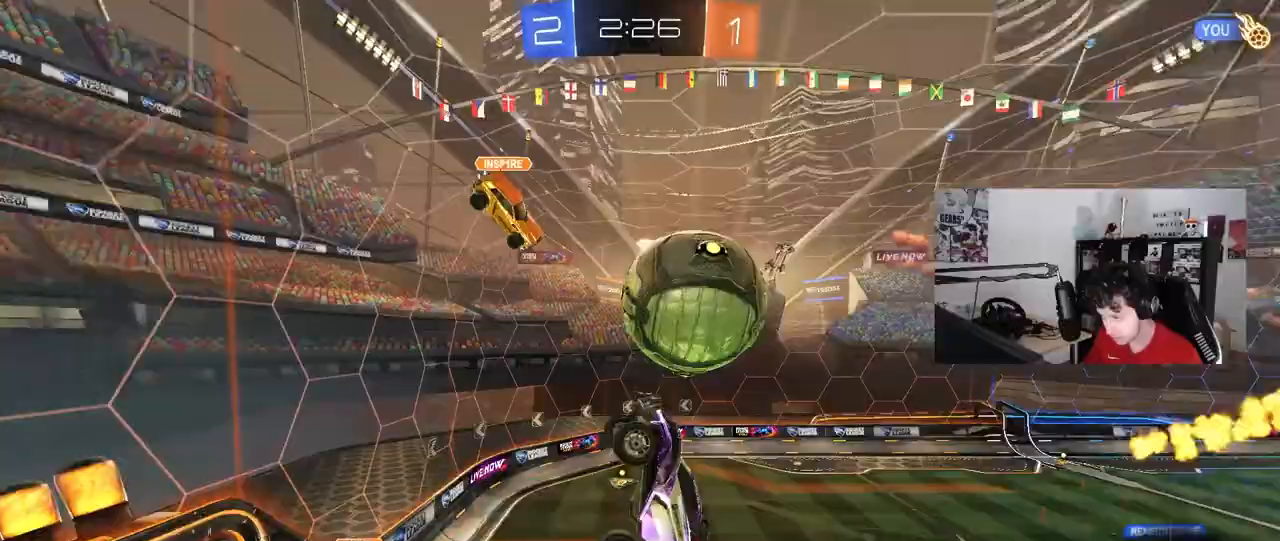
{"keys": [], "mouse": [], "mouse_move": "still", "events": [[150, "d", "up"], [150, "w", "up"]]}
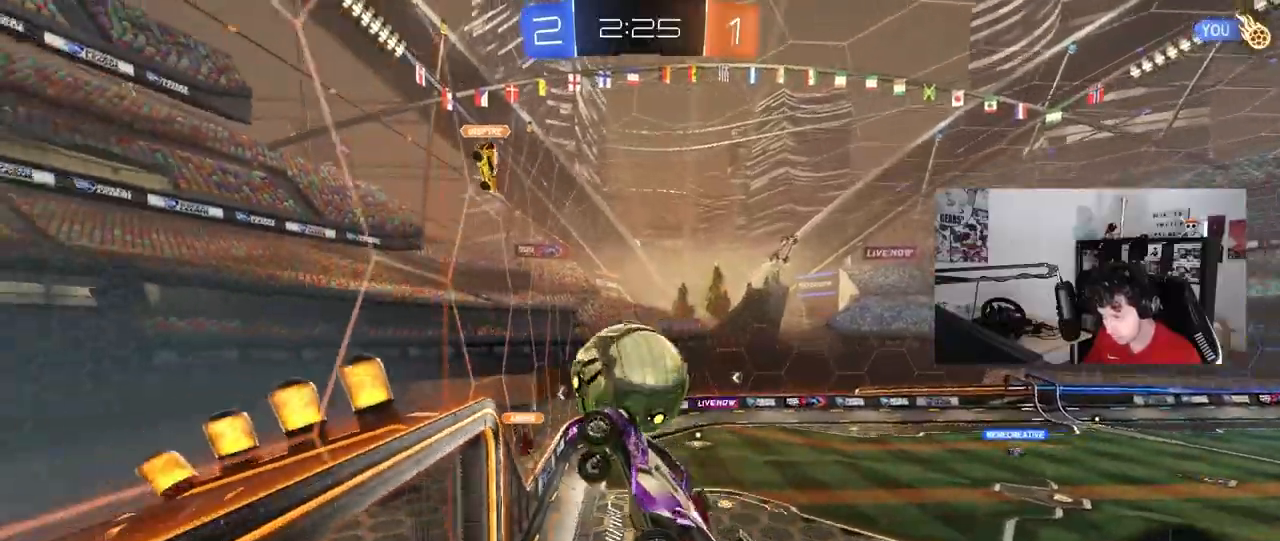
{"keys": ["a", "shift", "w"], "mouse": [], "mouse_move": "still", "events": [[383, "a", "down"], [383, "shift", "down"], [433, "w", "down"]]}
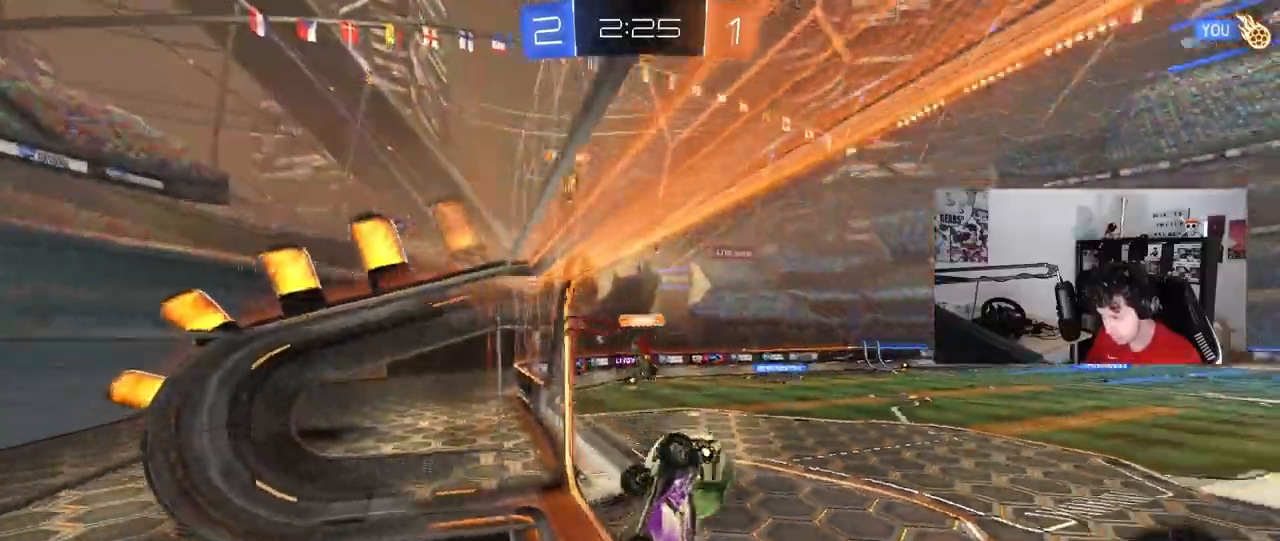
{"keys": ["d", "w"], "mouse": [], "mouse_move": "still", "events": [[367, "a", "up"], [367, "shift", "up"], [400, "d", "down"]]}
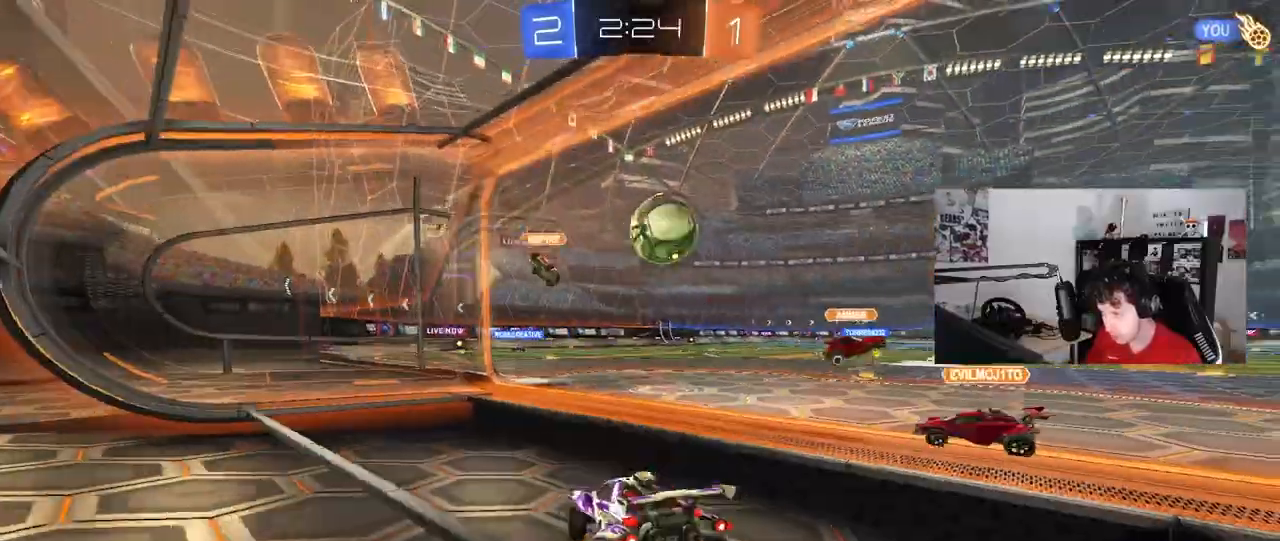
{"keys": ["d", "w"], "mouse": [], "mouse_move": "still", "events": [[283, "shift", "down"], [383, "shift", "up"]]}
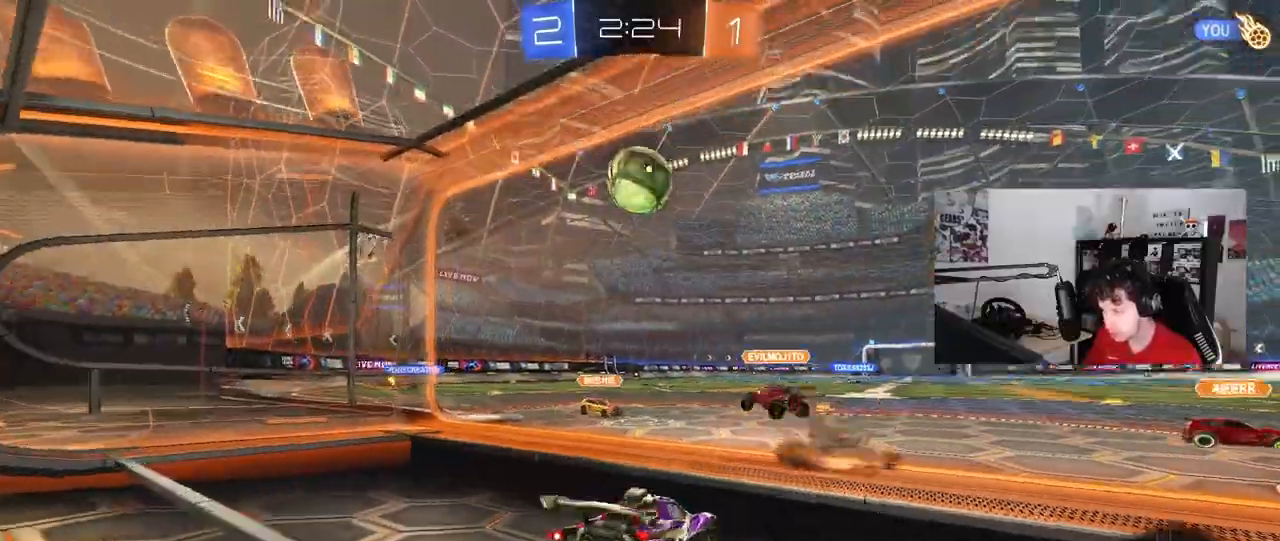
{"keys": ["d", "w"], "mouse": [], "events": [[200, "d", "up"], [200, "space", "down"], [383, "d", "down"], [383, "space", "up"]]}
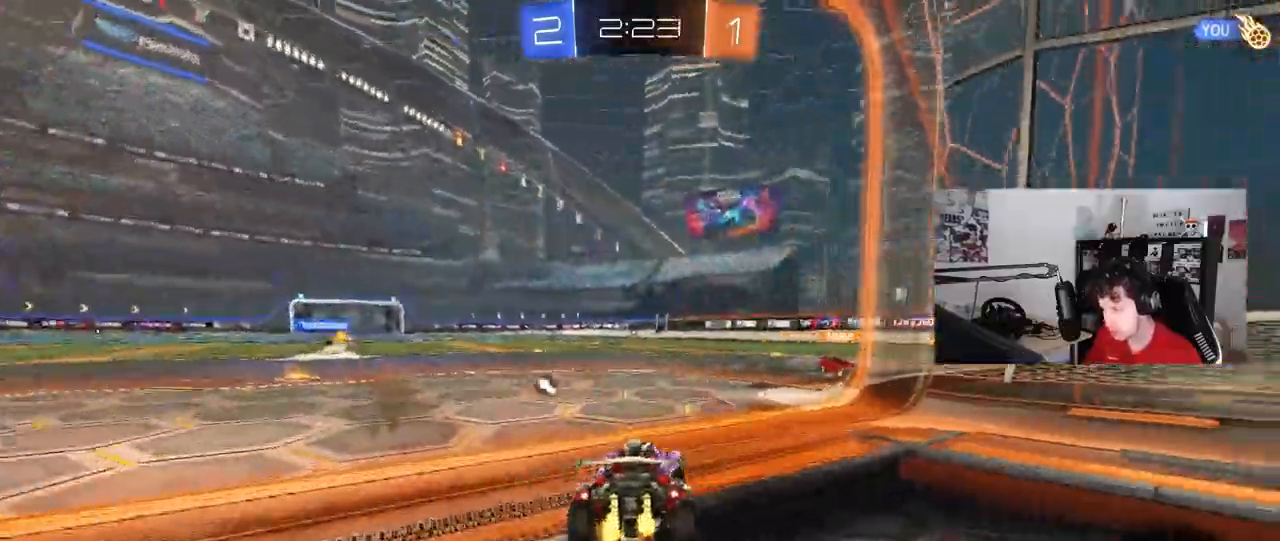
{"keys": ["d", "w"], "mouse": [], "mouse_move": "still", "events": [[33, "d", "up"], [450, "d", "down"]]}
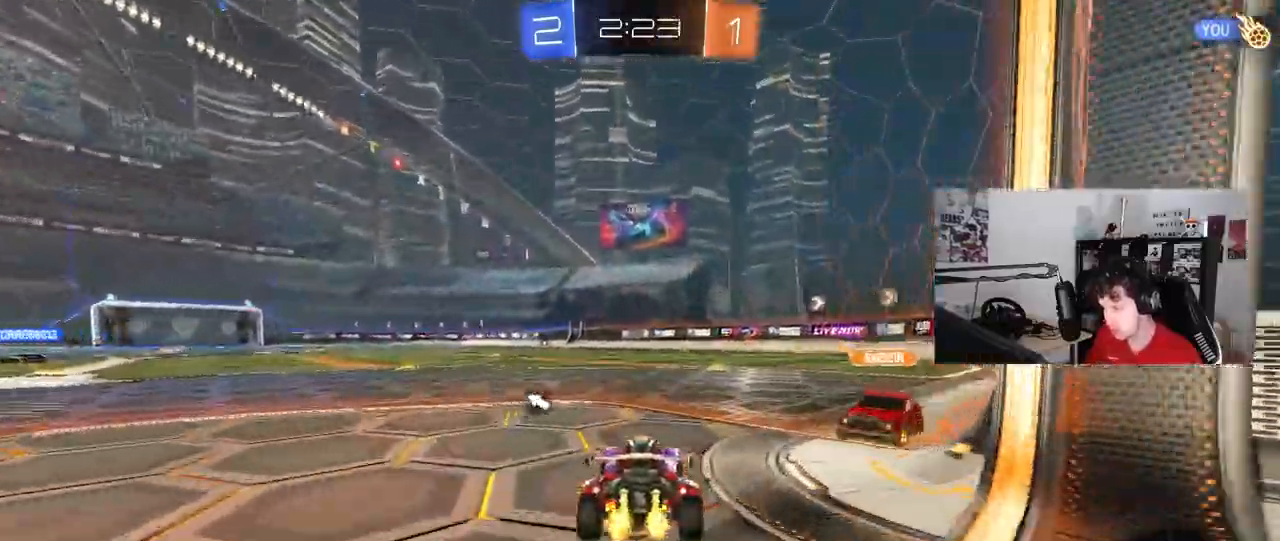
{"keys": ["w"], "mouse": [], "mouse_move": "still", "events": [[50, "d", "up"], [100, "a", "down"], [133, "a", "up"], [283, "d", "down"], [417, "d", "up"]]}
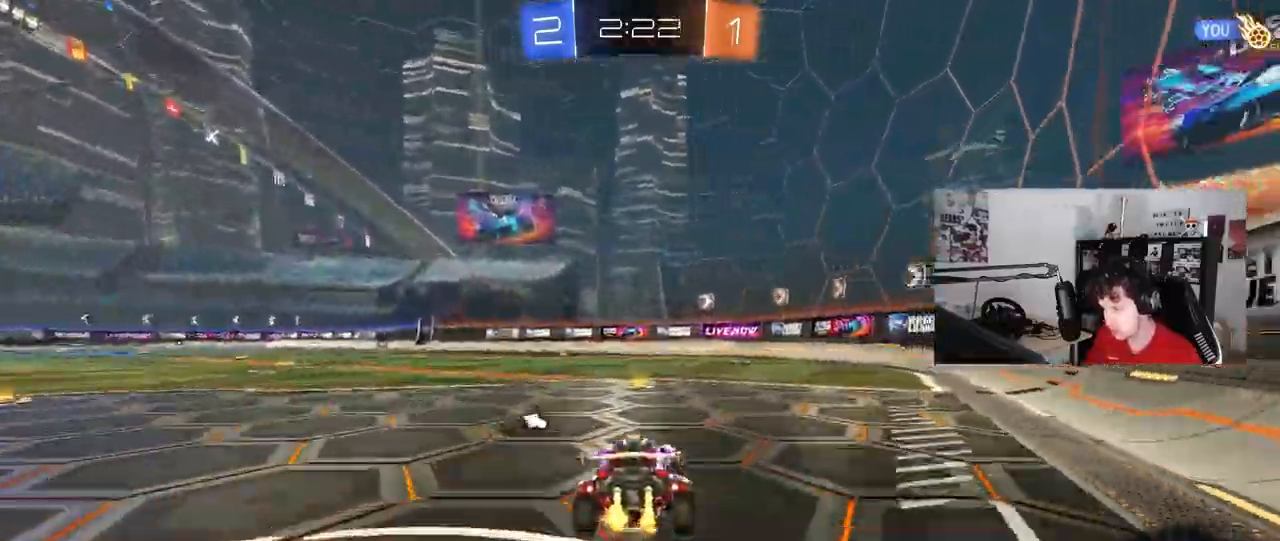
{"keys": ["w"], "mouse": ["left"], "mouse_move": "still", "events": [[67, "mouse_left", "down"], [67, "space", "down"], [200, "space", "up"], [300, "a", "down"], [483, "a", "up"]]}
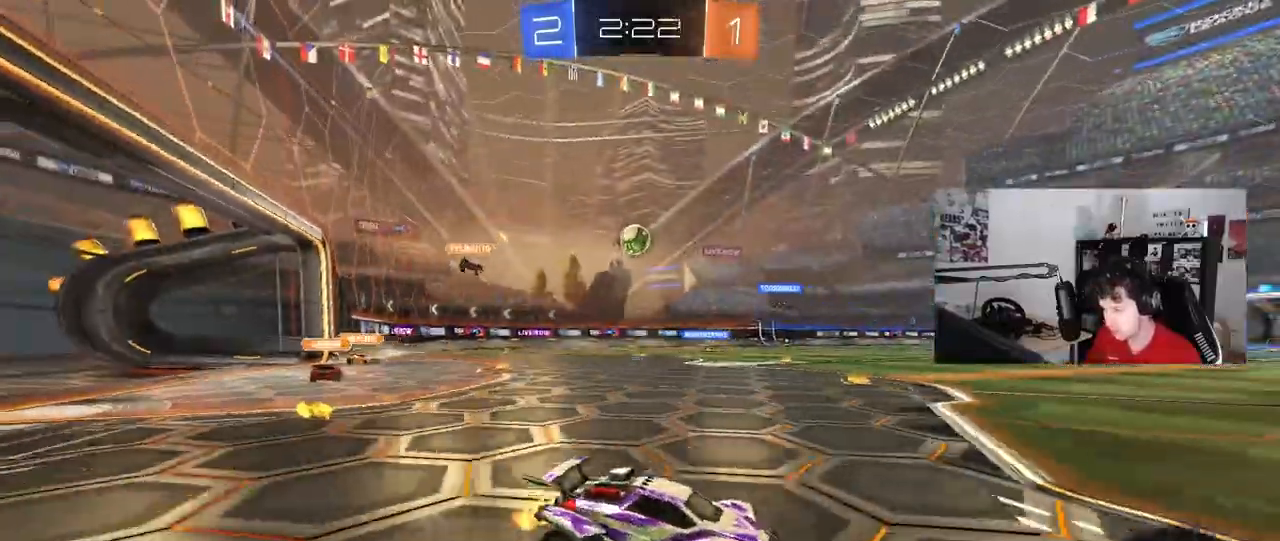
{"keys": ["a", "s", "shift"], "mouse": ["left"], "mouse_move": "still"}
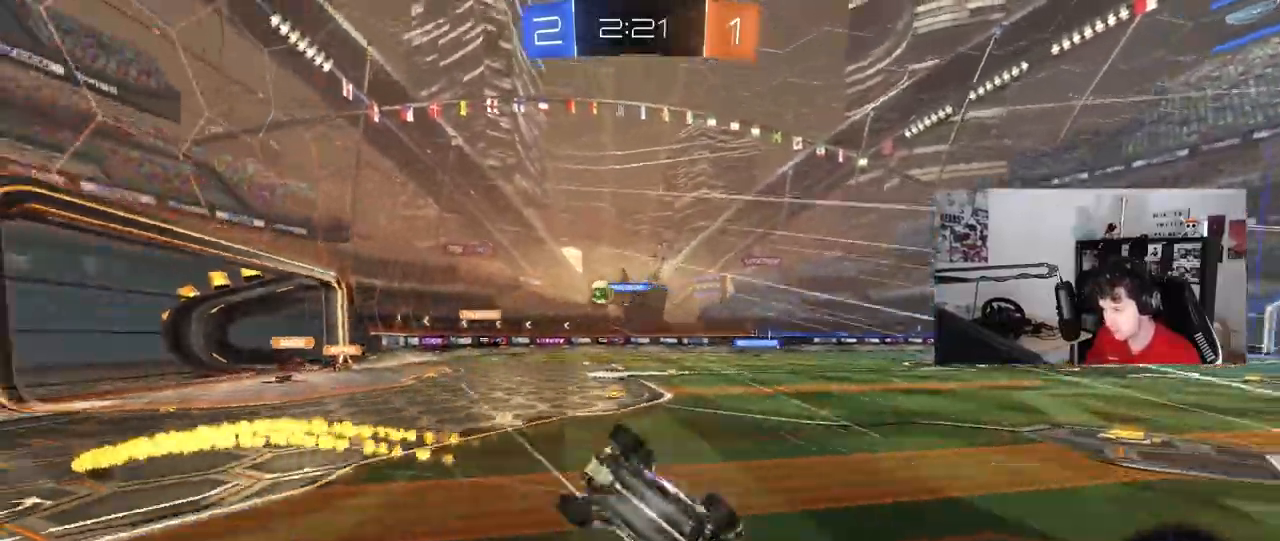
{"keys": ["a", "s"], "mouse": [], "mouse_move": "still", "events": [[133, "s", "up"], [233, "s", "down"], [283, "mouse_left", "up"], [467, "shift", "up"]]}
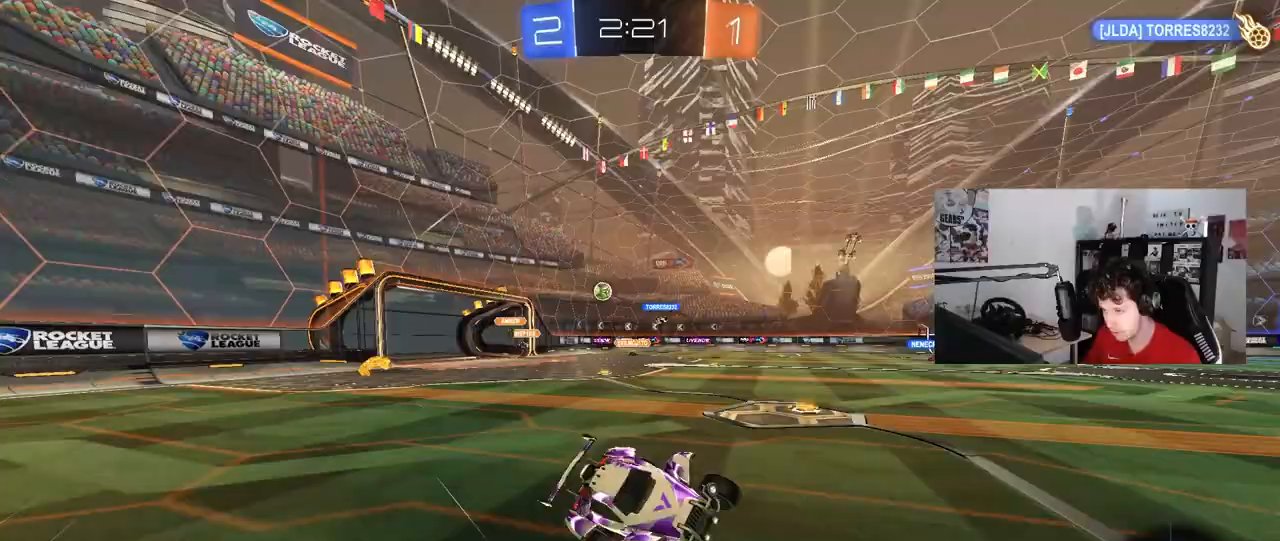
{"keys": ["w"], "mouse": [], "mouse_move": "still", "events": [[17, "s", "up"], [67, "a", "up"], [250, "w", "down"]]}
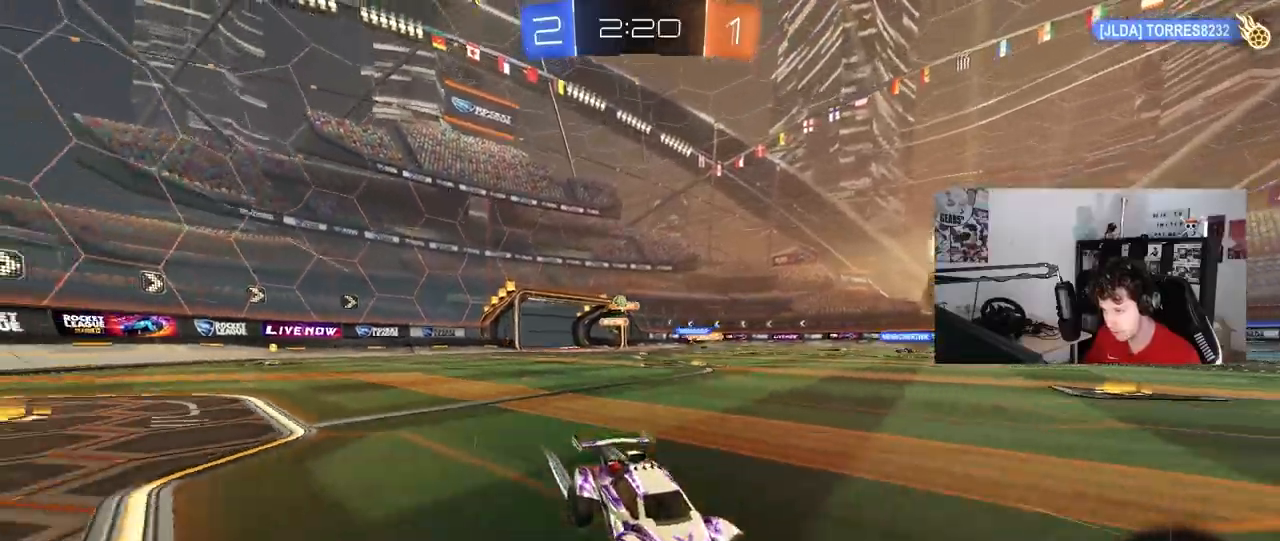
{"keys": ["a", "shift", "w"], "mouse": [], "mouse_move": "still", "events": [[317, "a", "down"], [317, "shift", "down"]]}
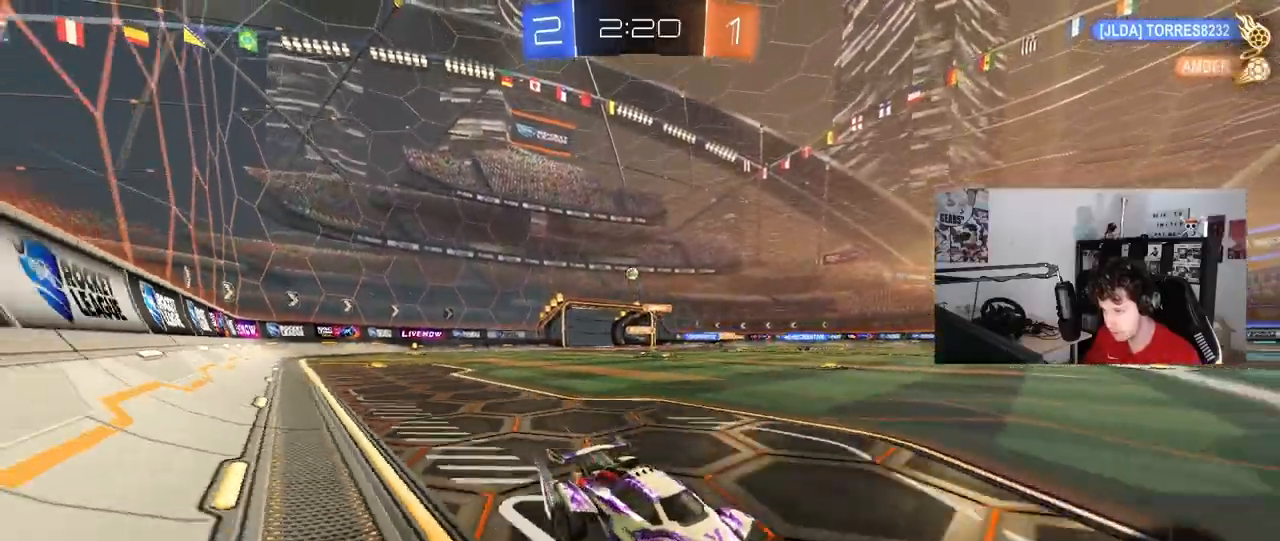
{"keys": ["a", "w"], "mouse": [], "mouse_move": "still", "events": [[100, "shift", "up"]]}
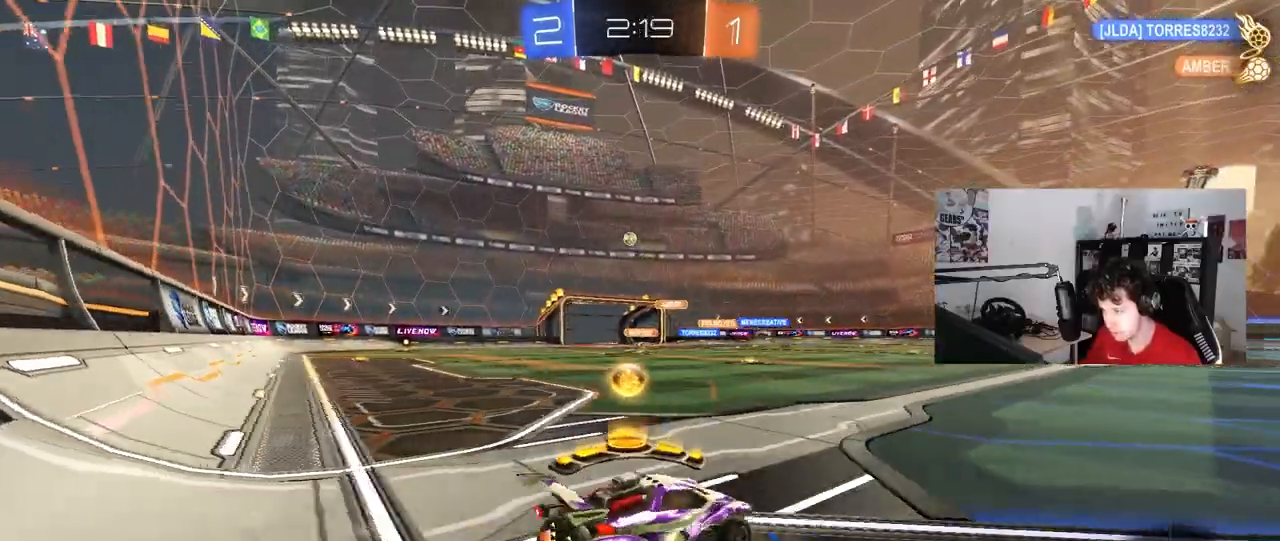
{"keys": ["w"], "mouse": ["left"], "mouse_move": "still", "events": [[383, "a", "up"], [383, "d", "down"], [383, "mouse_left", "down"], [483, "d", "up"]]}
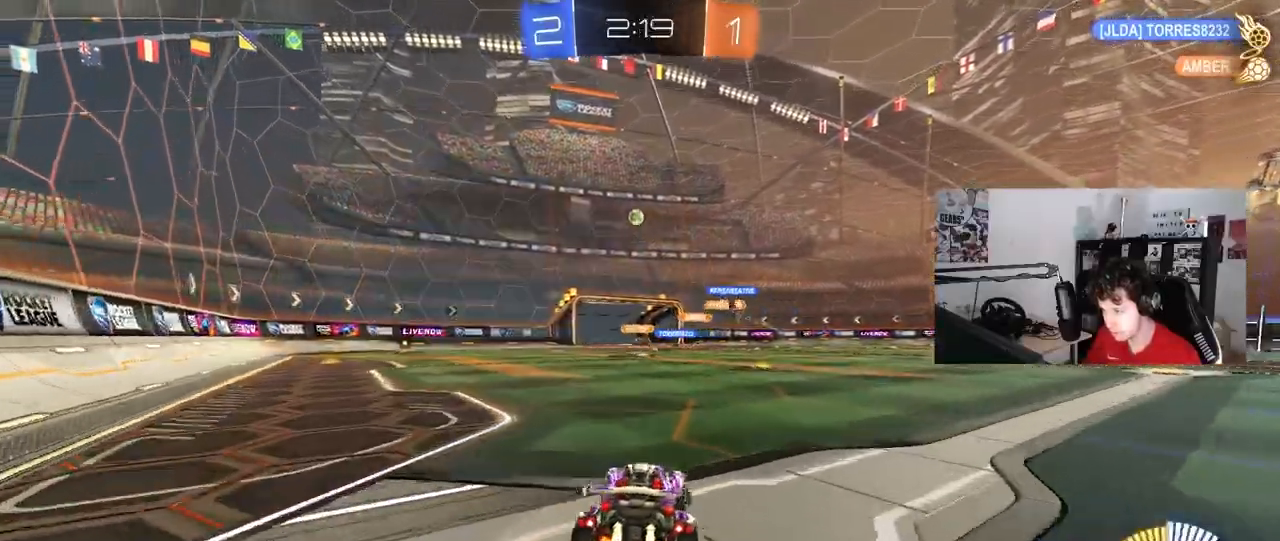
{"keys": ["w"], "mouse": [], "mouse_move": "still", "events": [[217, "mouse_left", "up"], [367, "a", "down"], [450, "a", "up"]]}
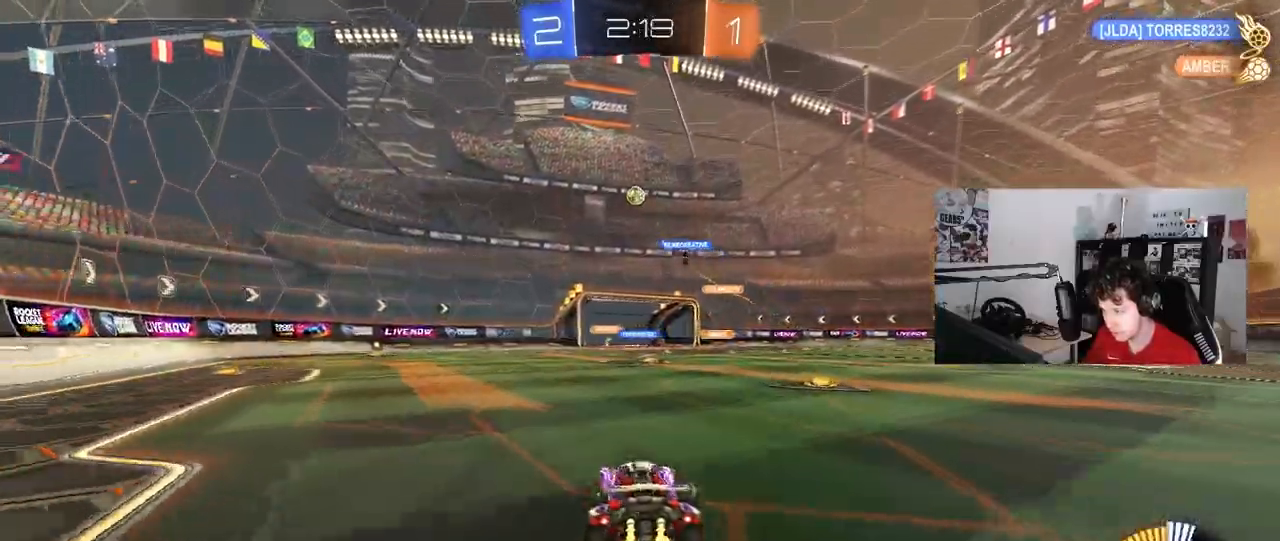
{"keys": ["w"], "mouse": [], "mouse_move": "still", "events": [[100, "w", "up"], [417, "w", "down"]]}
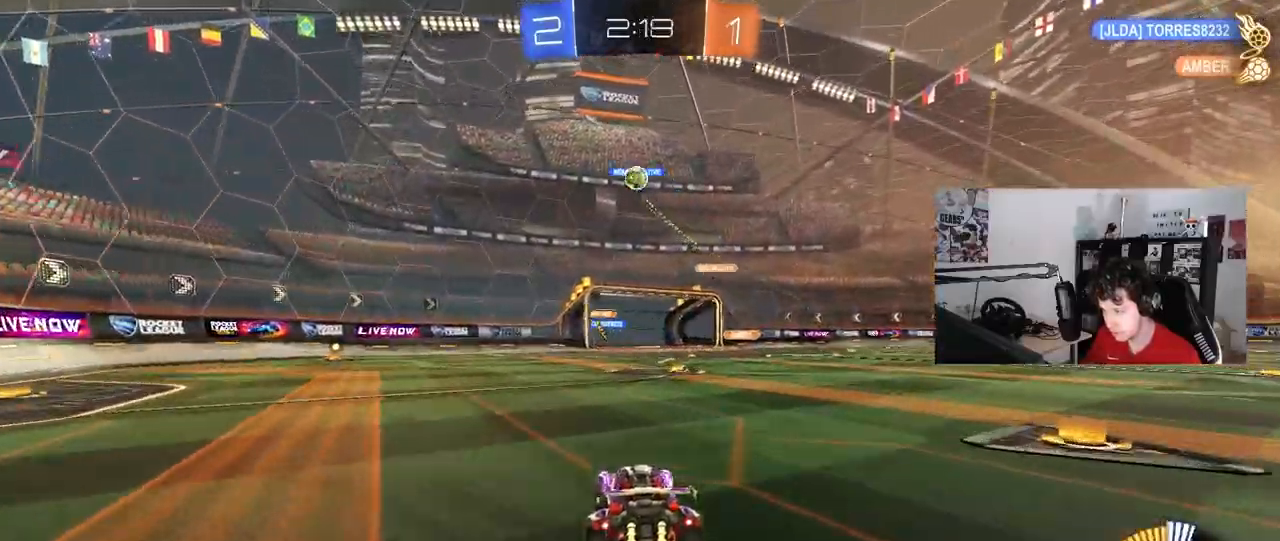
{"keys": ["a"], "mouse": [], "mouse_move": "still", "events": [[300, "a", "down"], [350, "w", "up"]]}
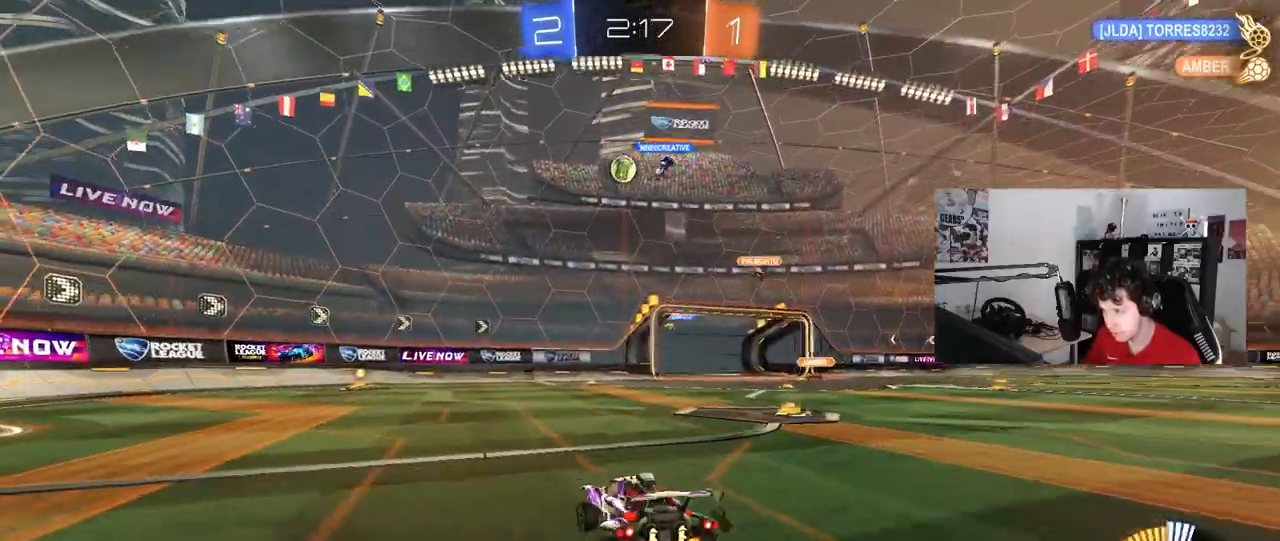
{"keys": ["a", "w"], "mouse": [], "mouse_move": "still", "events": [[217, "w", "down"]]}
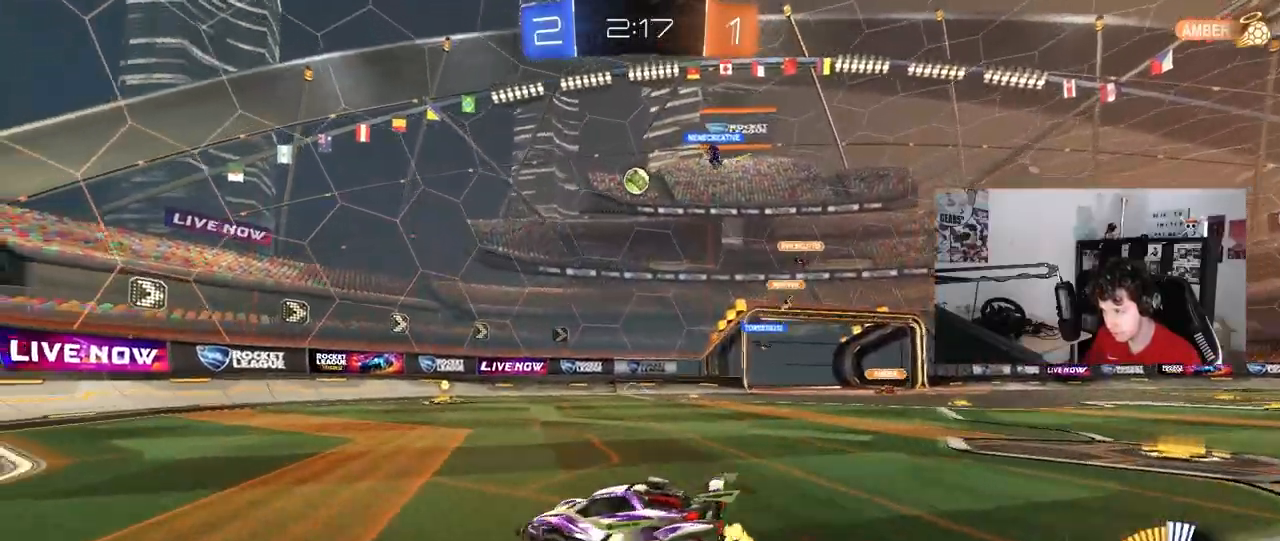
{"keys": ["d", "shift", "w"], "mouse": [], "mouse_move": "still", "events": [[283, "a", "up"], [333, "d", "down"], [417, "shift", "down"]]}